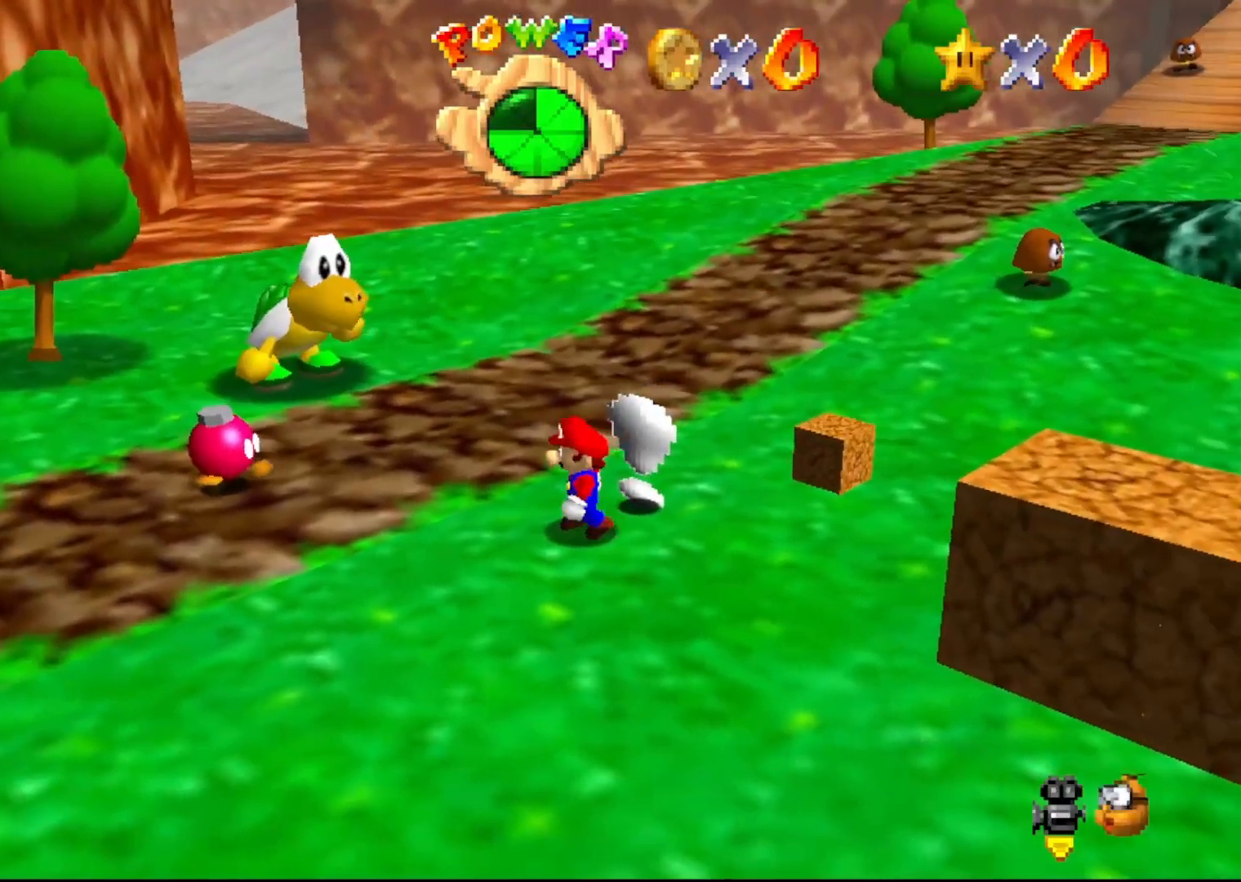
Gameplay with a controller (Nintendo layout); each line is a JSON object with the inputs held at the frame after it. "events" lists button and stick changes between this image and that frame as [ms after this image, input, new state], when the widget could be followed in between. Not read: L1 L3 R1 R3.
{"buttons": [], "left_stick": "down-left", "events": [[17, "left_stick", "left"], [217, "left_stick", "down-left"]]}
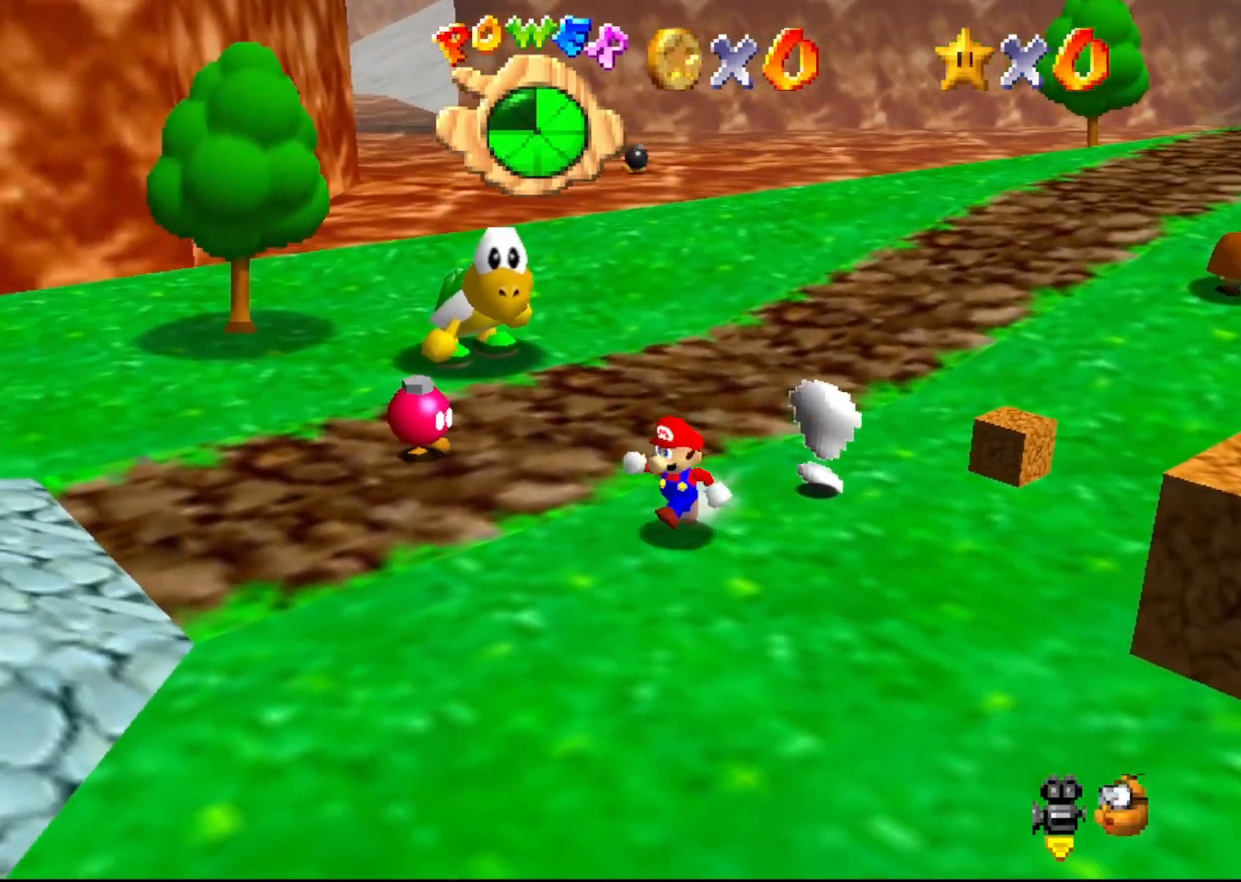
{"buttons": [], "left_stick": "down", "events": [[150, "C_DOWN", "down"], [250, "C_DOWN", "up"], [467, "left_stick", "down"]]}
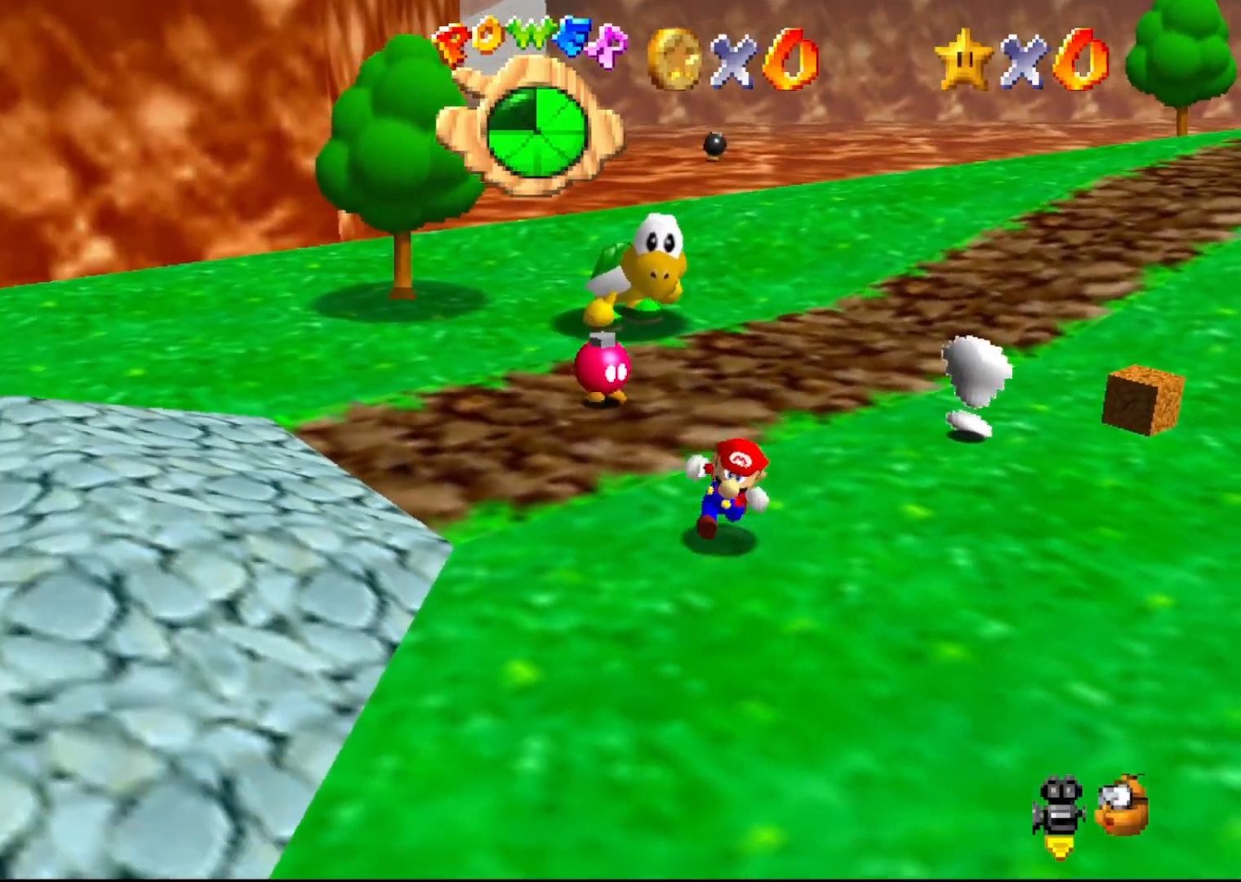
{"buttons": [], "left_stick": "down", "events": []}
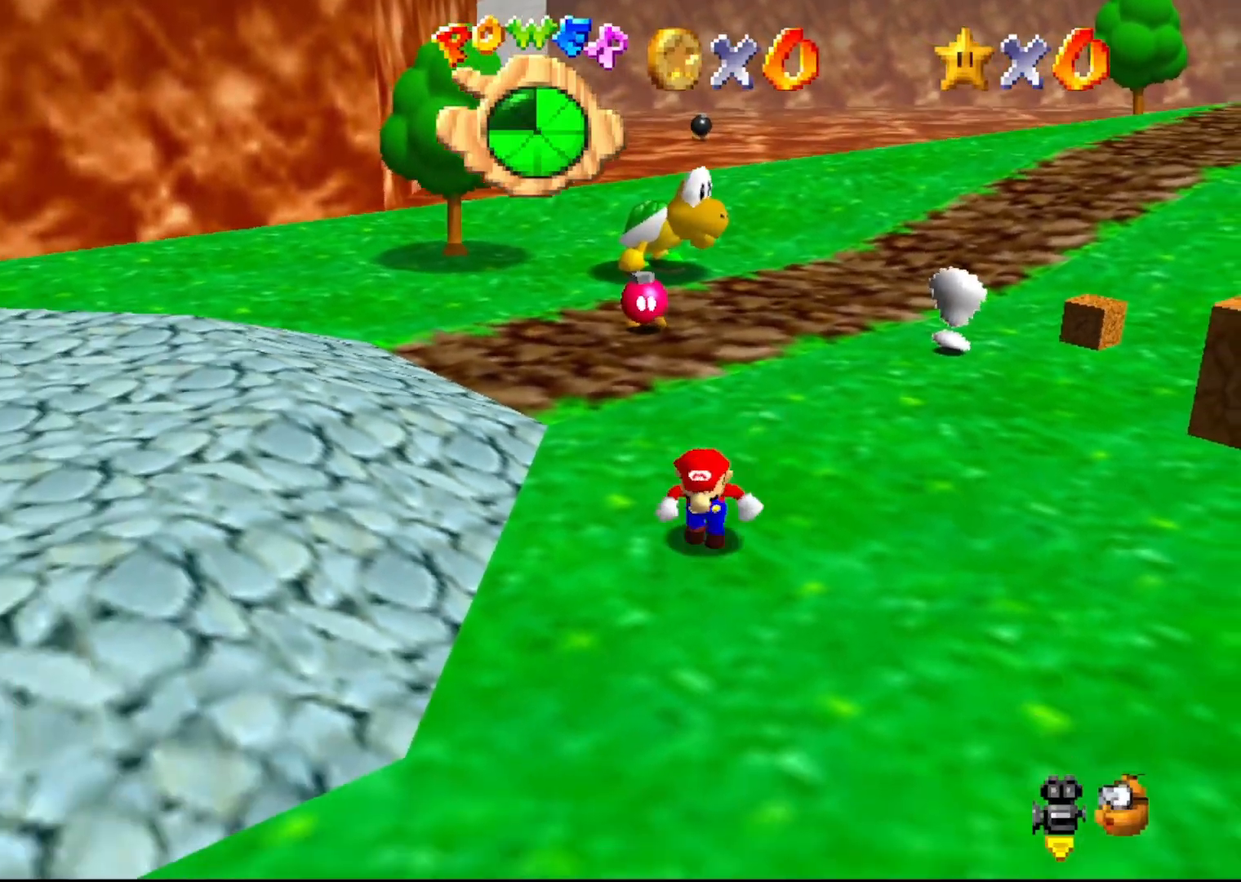
{"buttons": [], "left_stick": "up-right", "events": [[267, "left_stick", "down-right"], [450, "left_stick", "up-right"]]}
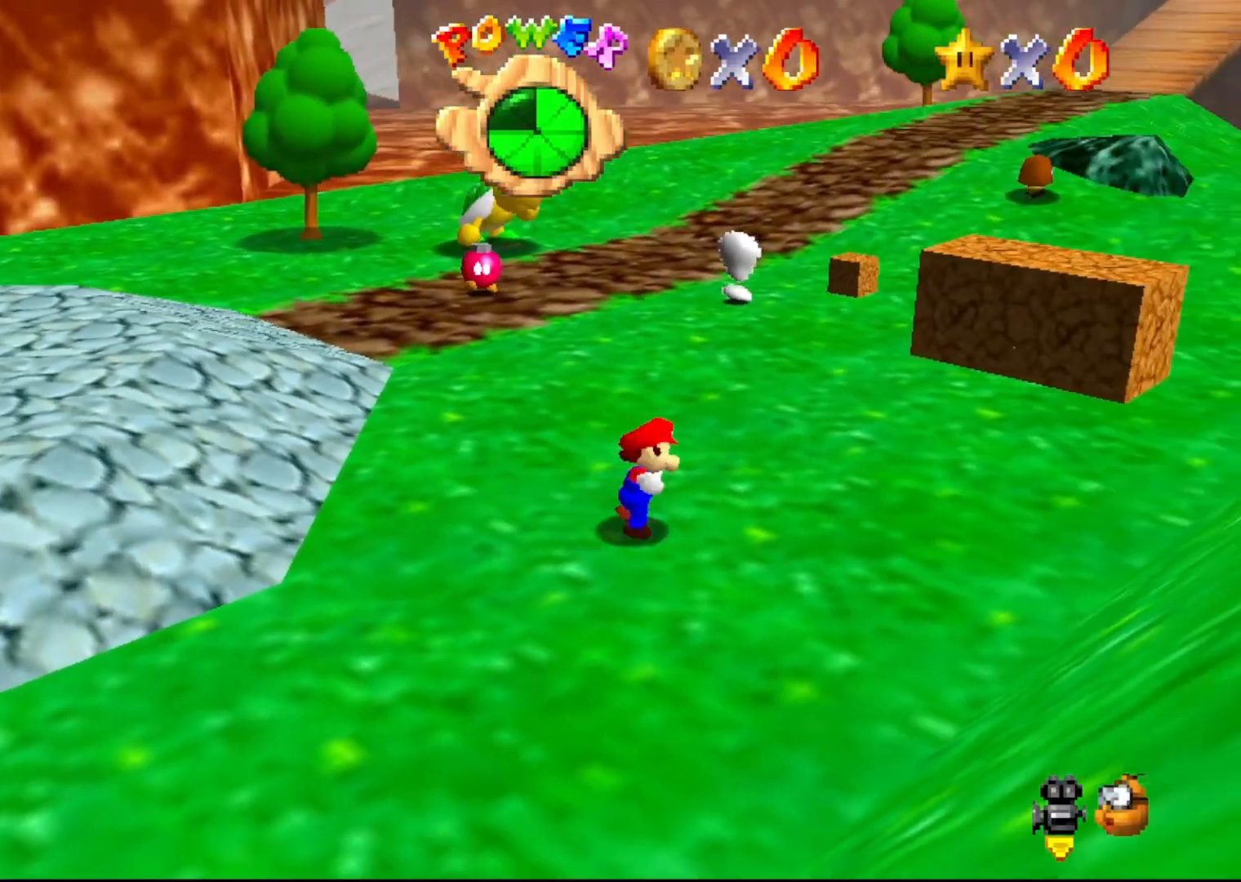
{"buttons": ["A", "B"], "left_stick": "up", "events": [[167, "left_stick", "up"], [433, "A", "down"], [433, "B", "down"]]}
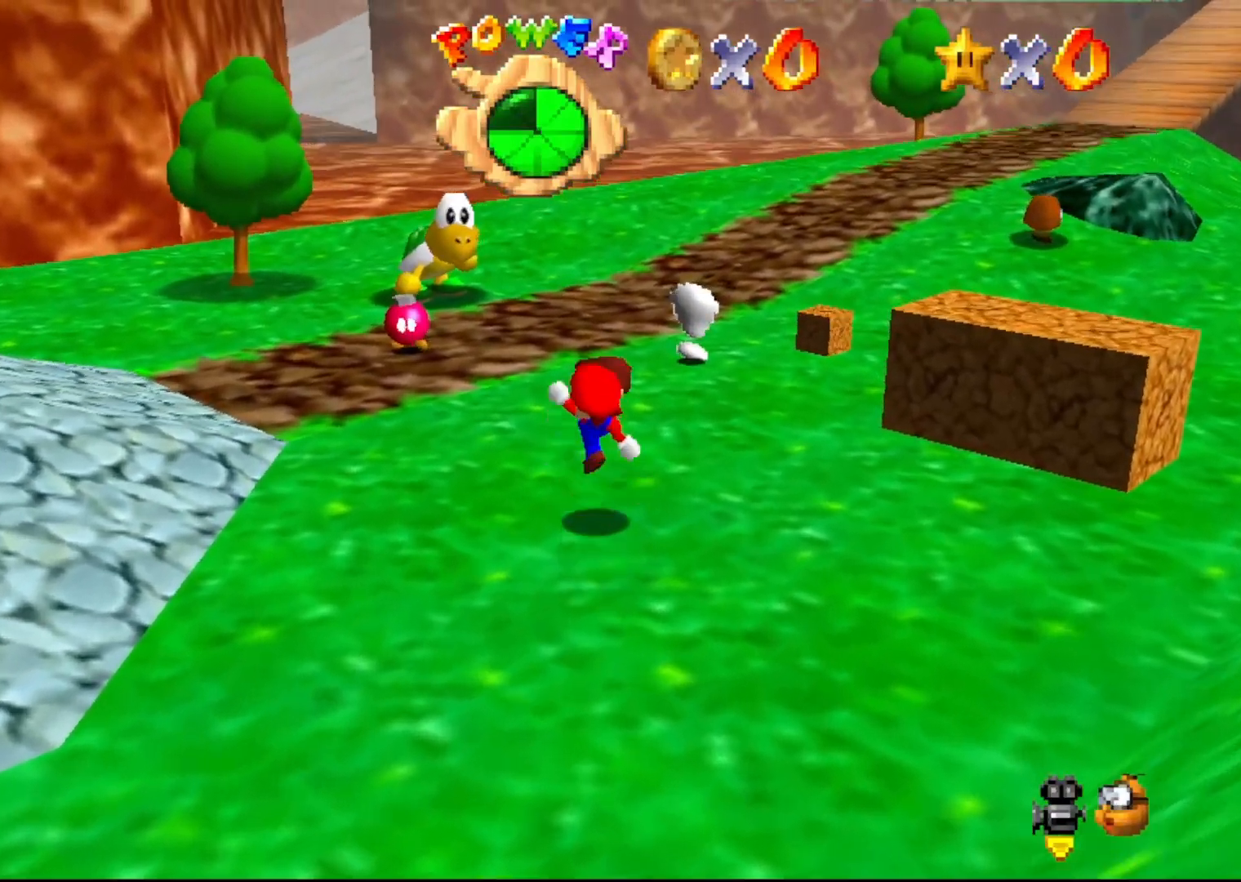
{"buttons": ["A"], "left_stick": "up-left", "events": [[33, "A", "up"], [33, "B", "up"], [67, "left_stick", "up-left"], [367, "A", "down"]]}
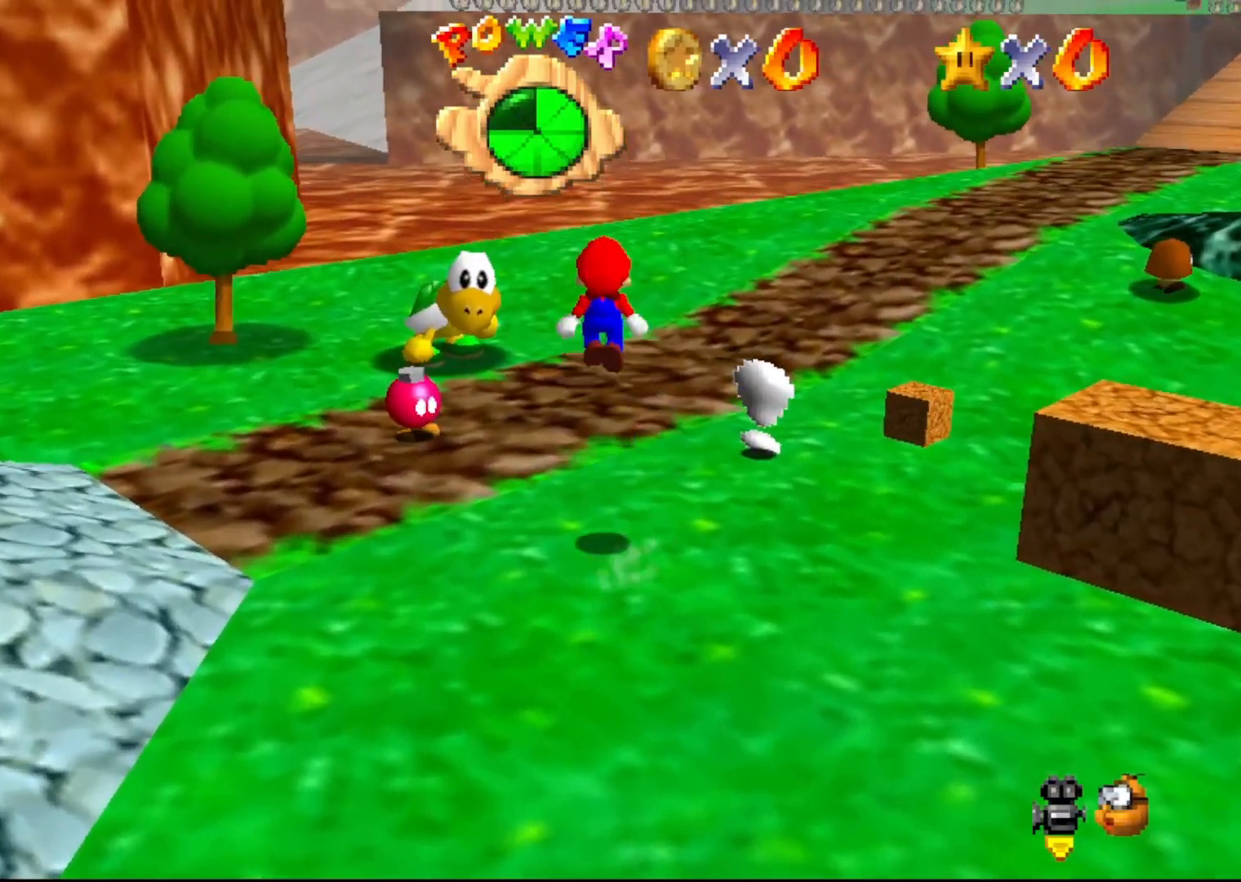
{"buttons": [], "left_stick": "up-left", "events": [[67, "A", "up"]]}
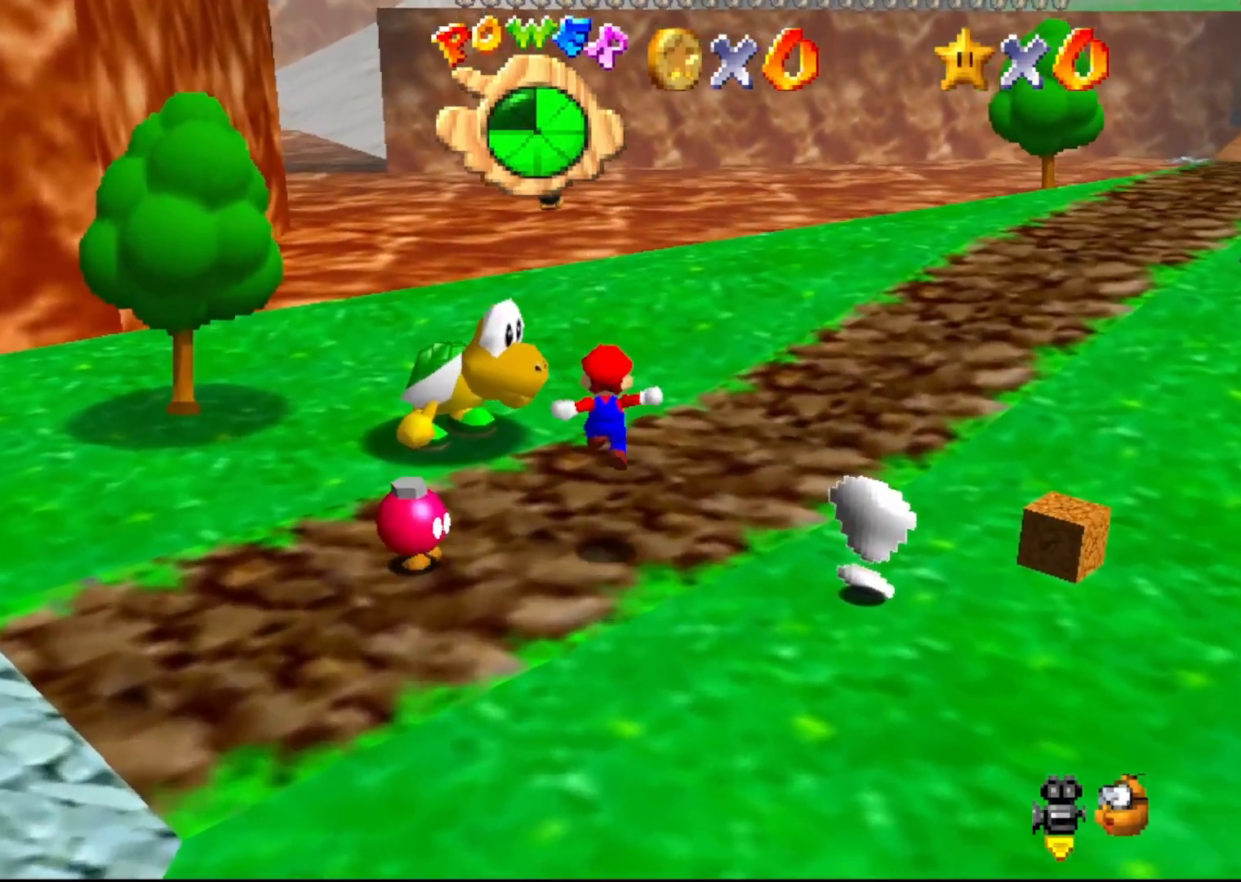
{"buttons": ["A", "B"], "left_stick": "up-left", "events": [[167, "A", "down"], [200, "B", "down"]]}
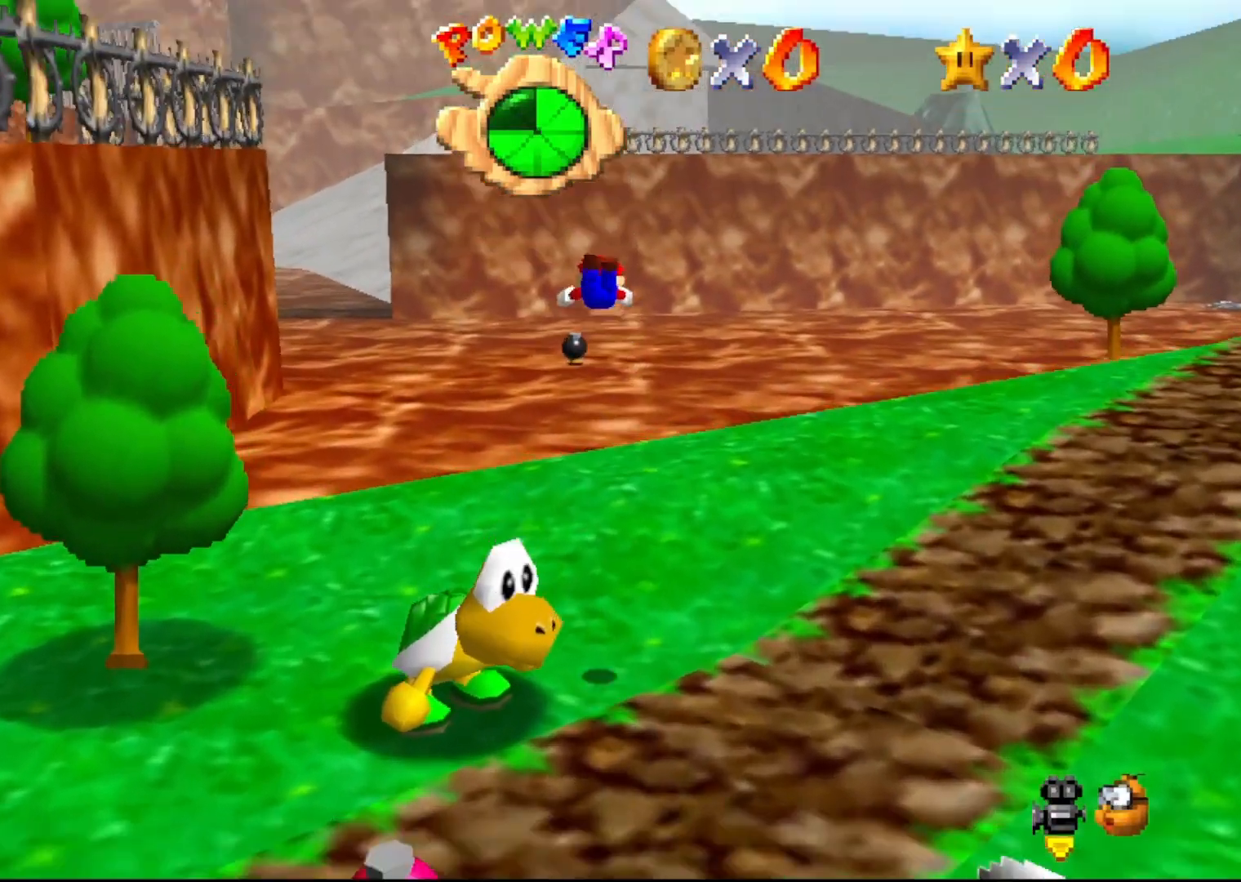
{"buttons": [], "left_stick": "up-left", "events": [[283, "A", "up"], [283, "B", "up"]]}
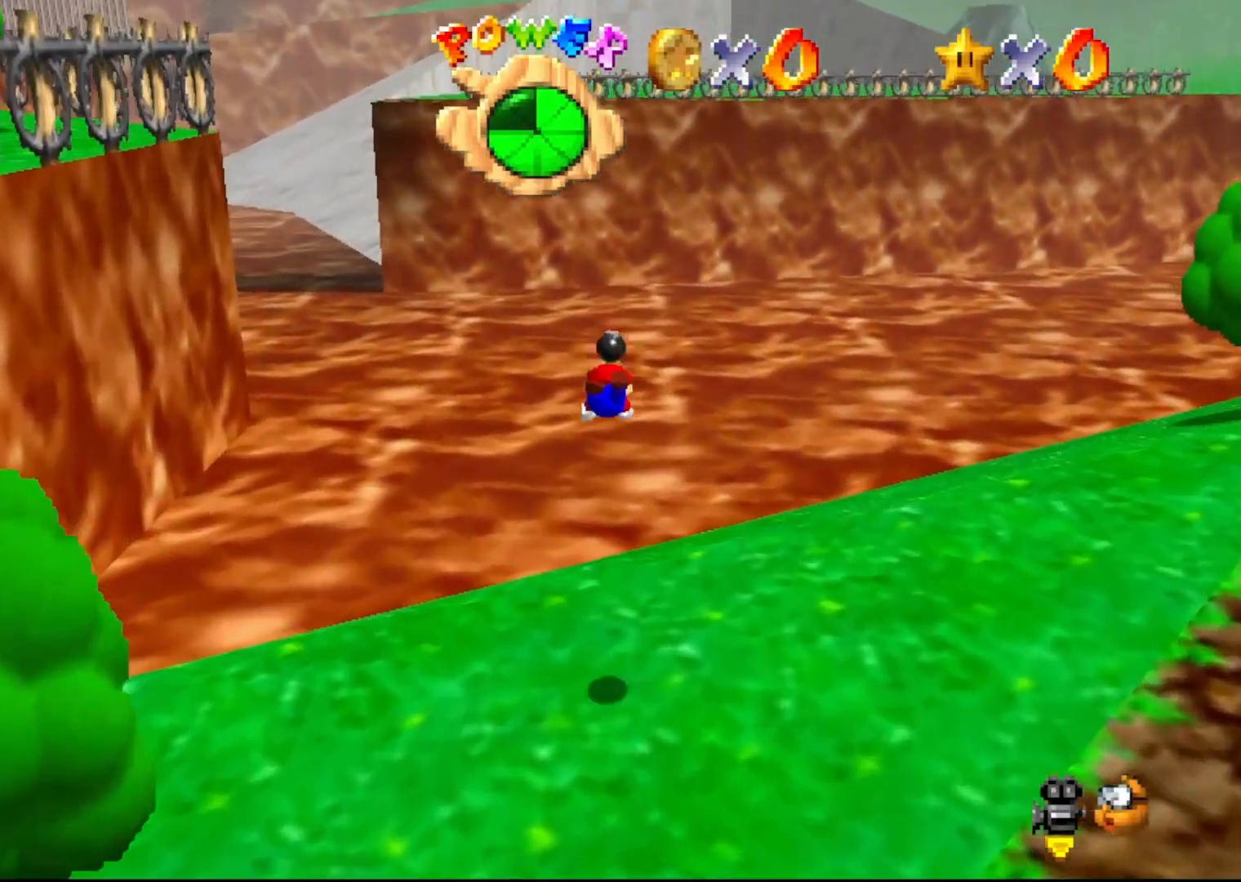
{"buttons": [], "left_stick": "up-left", "events": []}
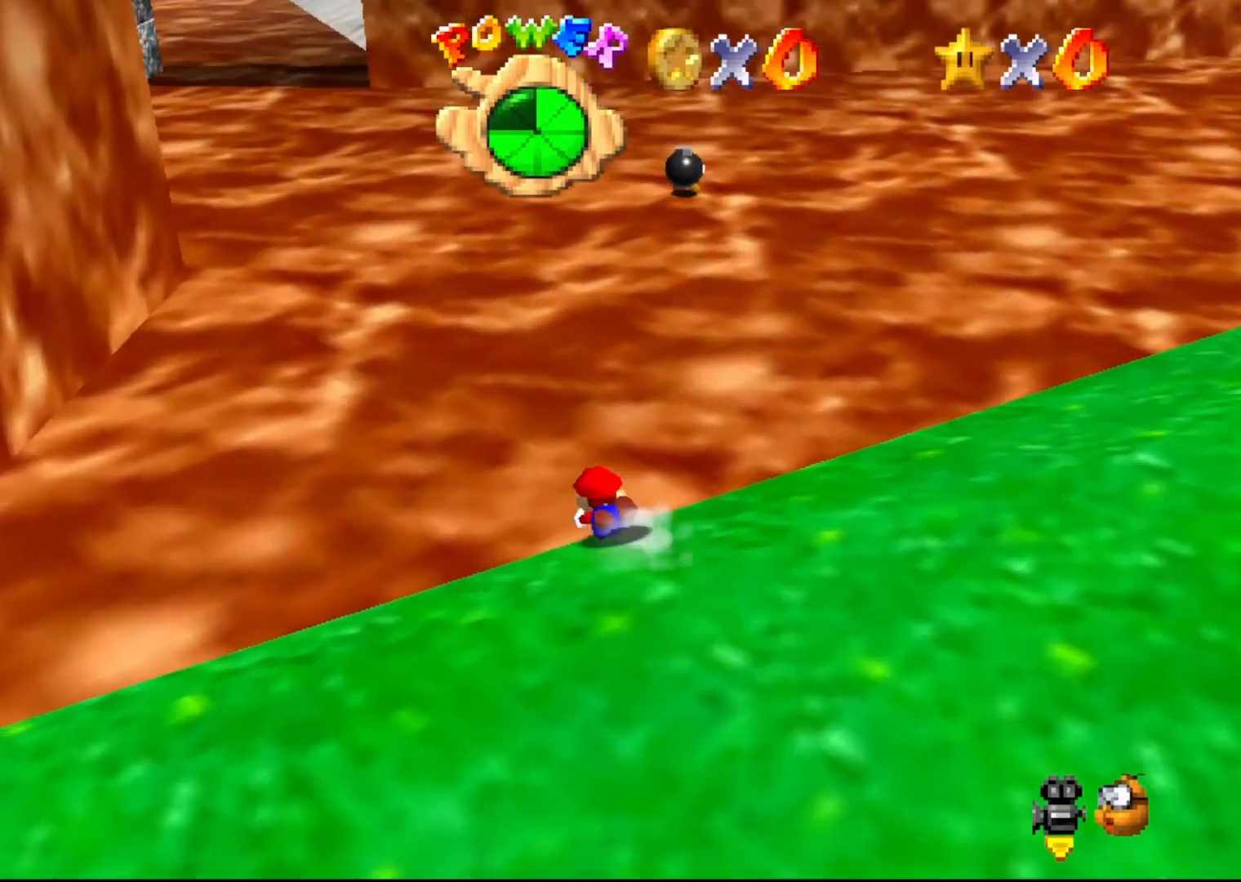
{"buttons": [], "left_stick": "center", "events": [[100, "left_stick", "center"], [317, "A", "down"], [417, "A", "up"]]}
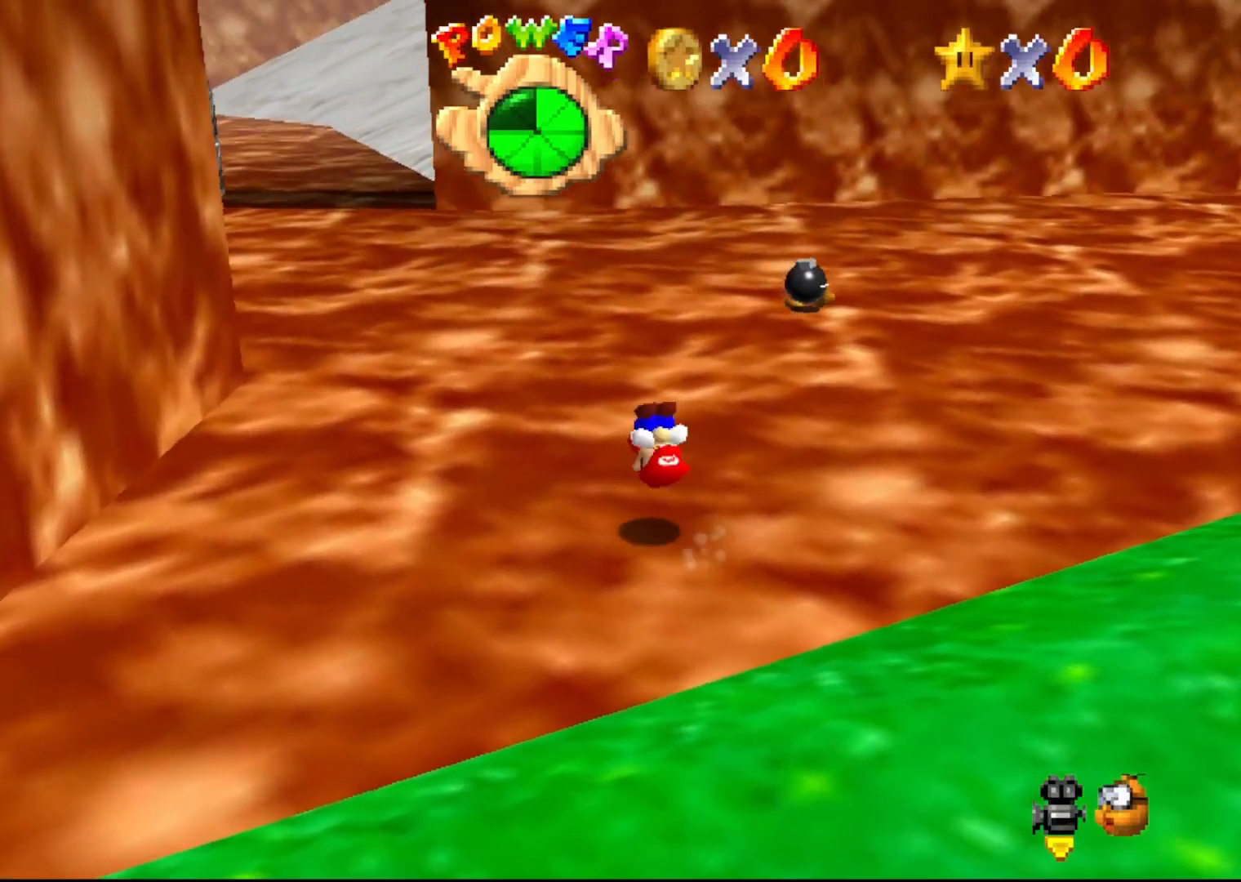
{"buttons": [], "left_stick": "up", "events": [[417, "left_stick", "up"]]}
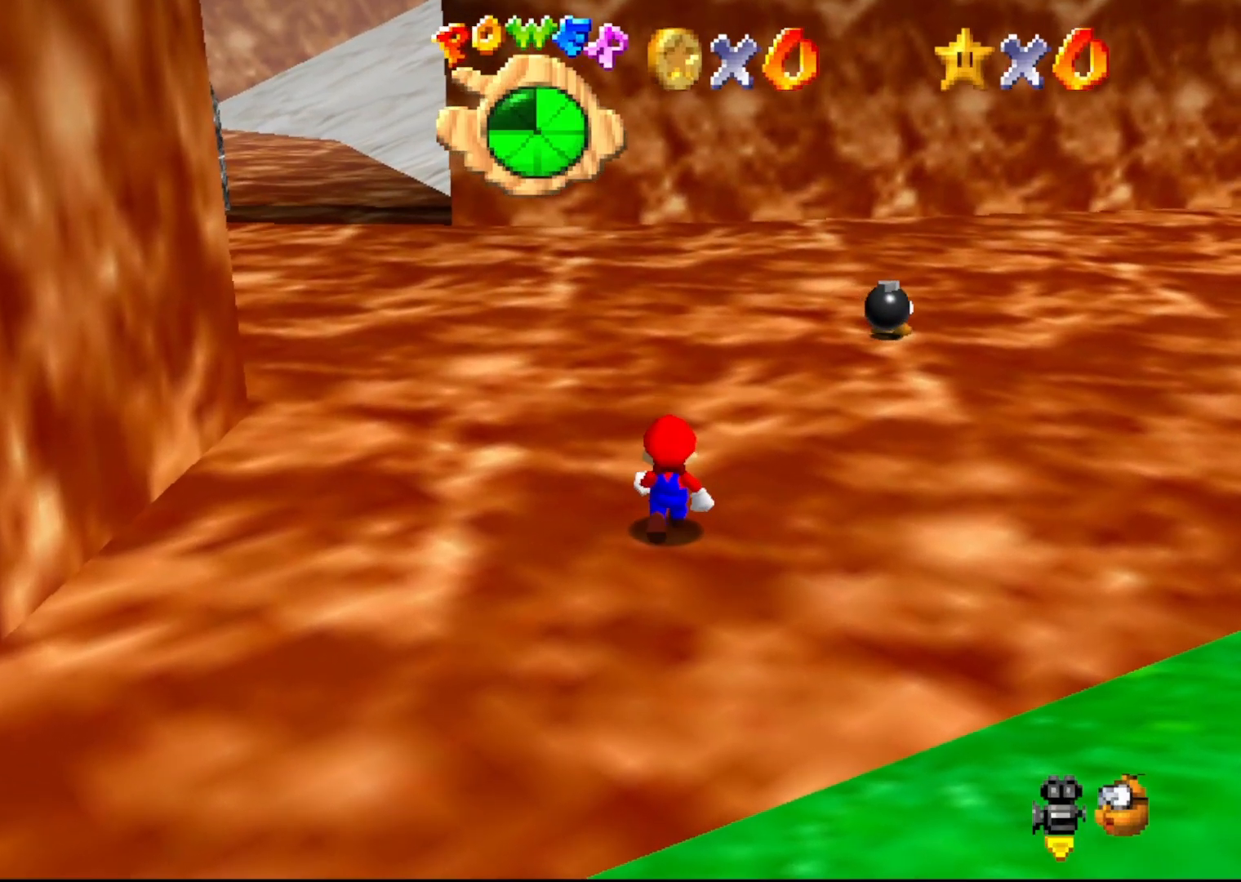
{"buttons": [], "left_stick": "right", "events": [[83, "left_stick", "center"], [350, "left_stick", "right"]]}
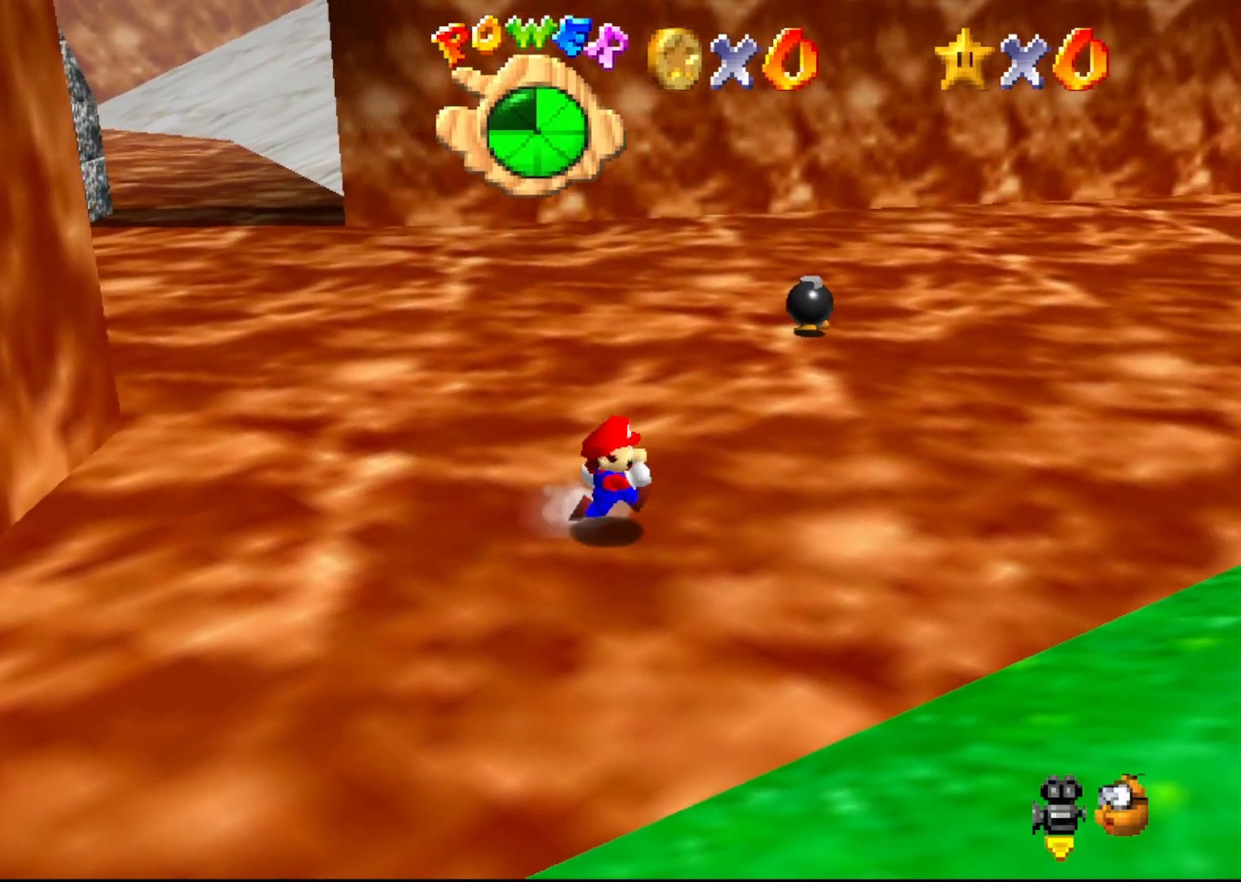
{"buttons": ["A", "Z"], "left_stick": "down", "events": [[33, "left_stick", "down-right"], [183, "left_stick", "down"], [367, "Z", "down"], [467, "A", "down"]]}
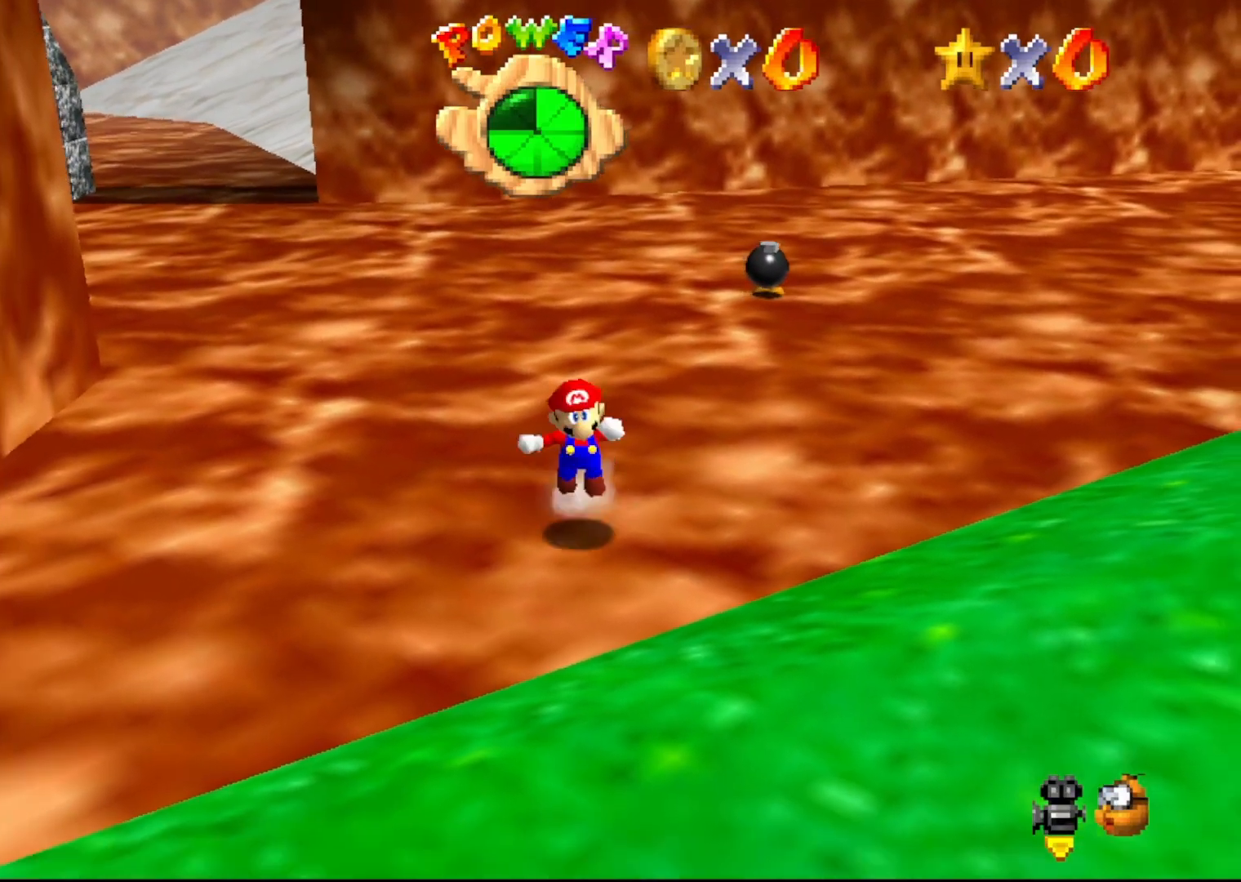
{"buttons": [], "left_stick": "down", "events": [[67, "A", "up"], [67, "Z", "up"], [333, "C_DOWN", "down"], [383, "C_DOWN", "up"]]}
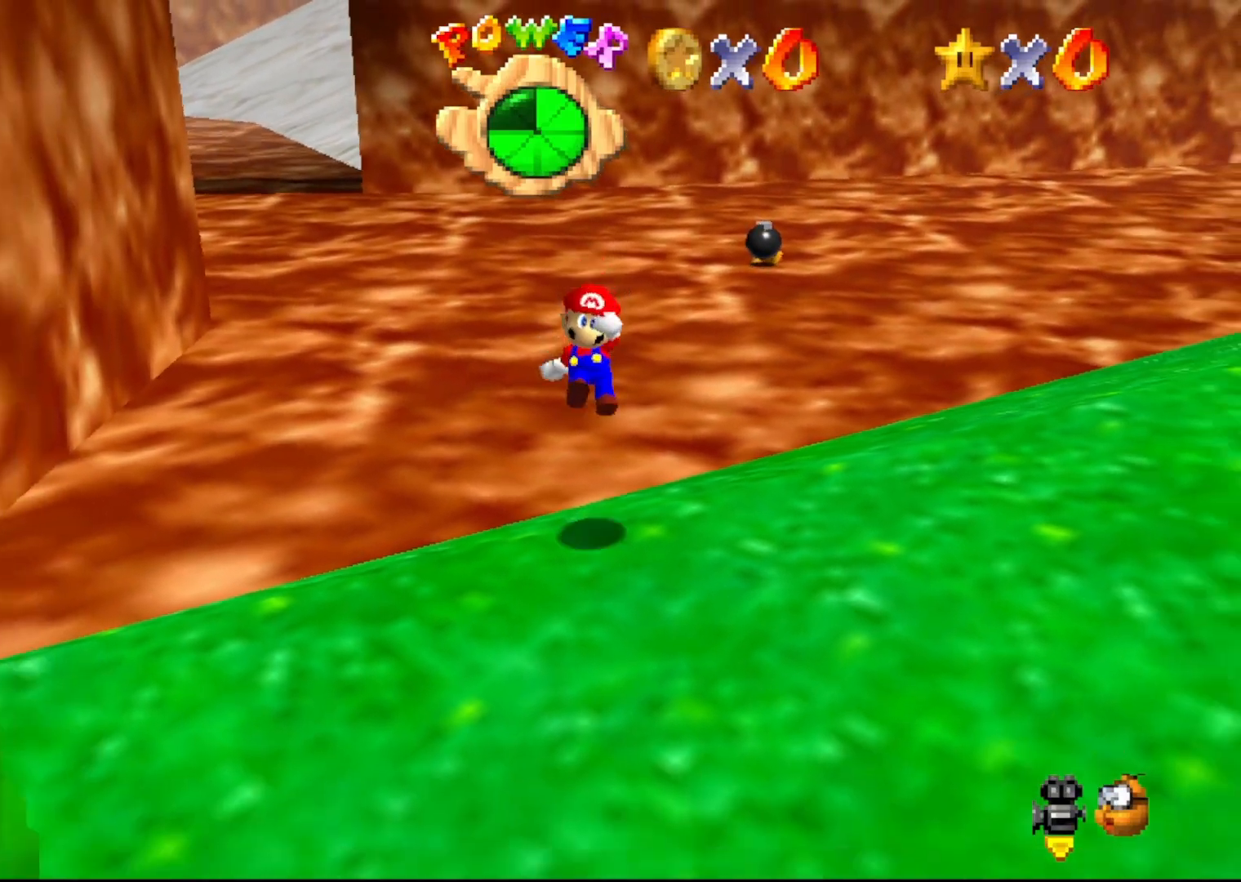
{"buttons": [], "left_stick": "down", "events": []}
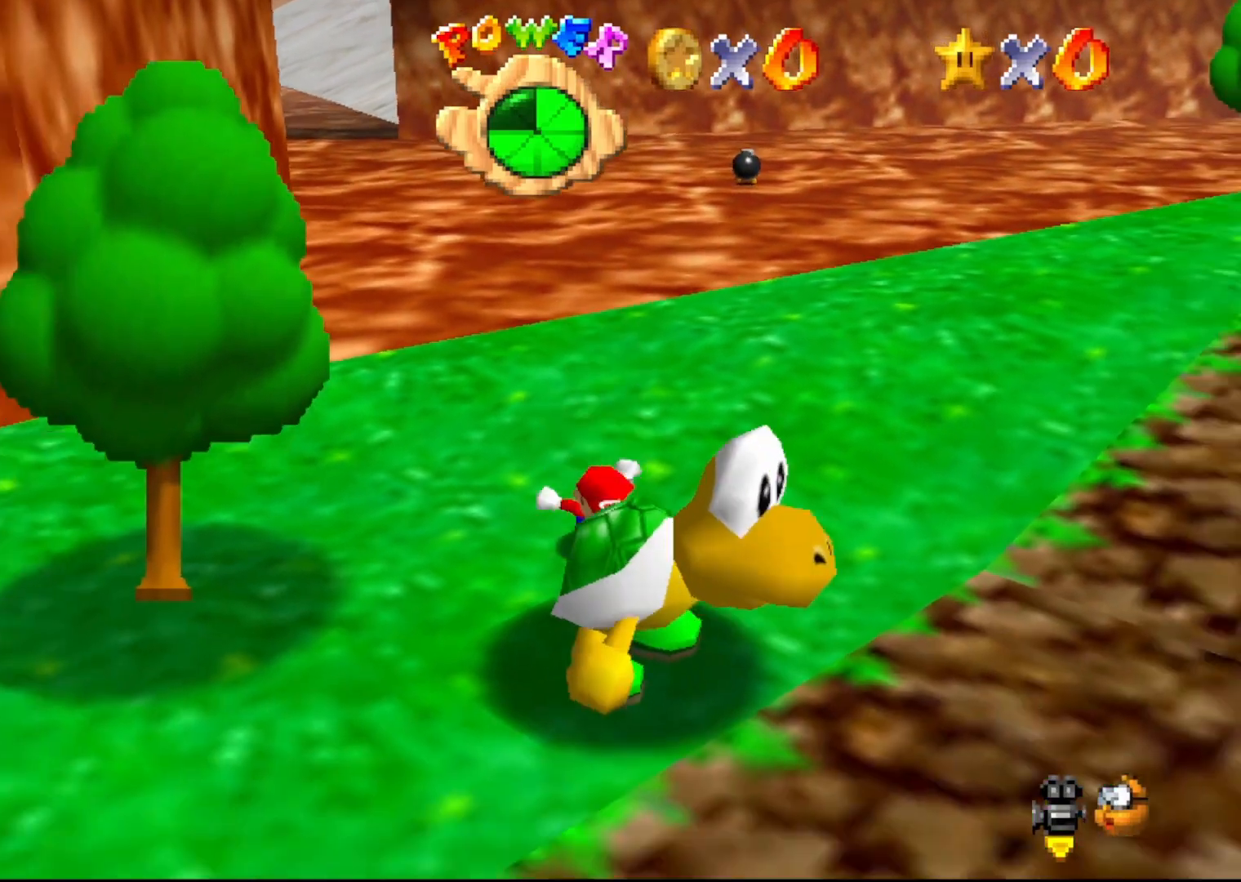
{"buttons": ["A"], "left_stick": "center", "events": [[467, "left_stick", "center"], [500, "A", "down"]]}
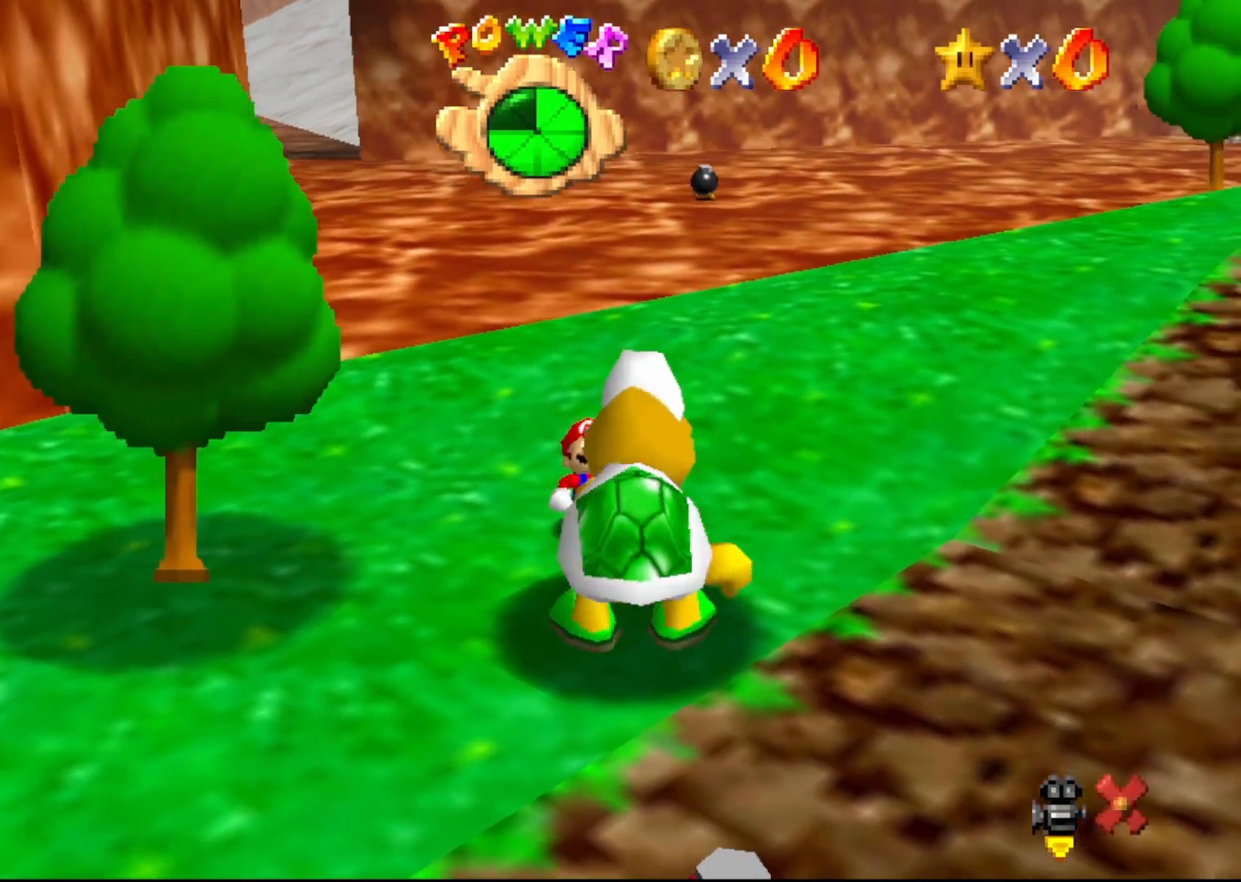
{"buttons": ["A"], "left_stick": "center", "events": [[83, "A", "up"], [183, "A", "down"], [283, "A", "up"], [333, "A", "down"], [433, "A", "up"], [500, "A", "down"]]}
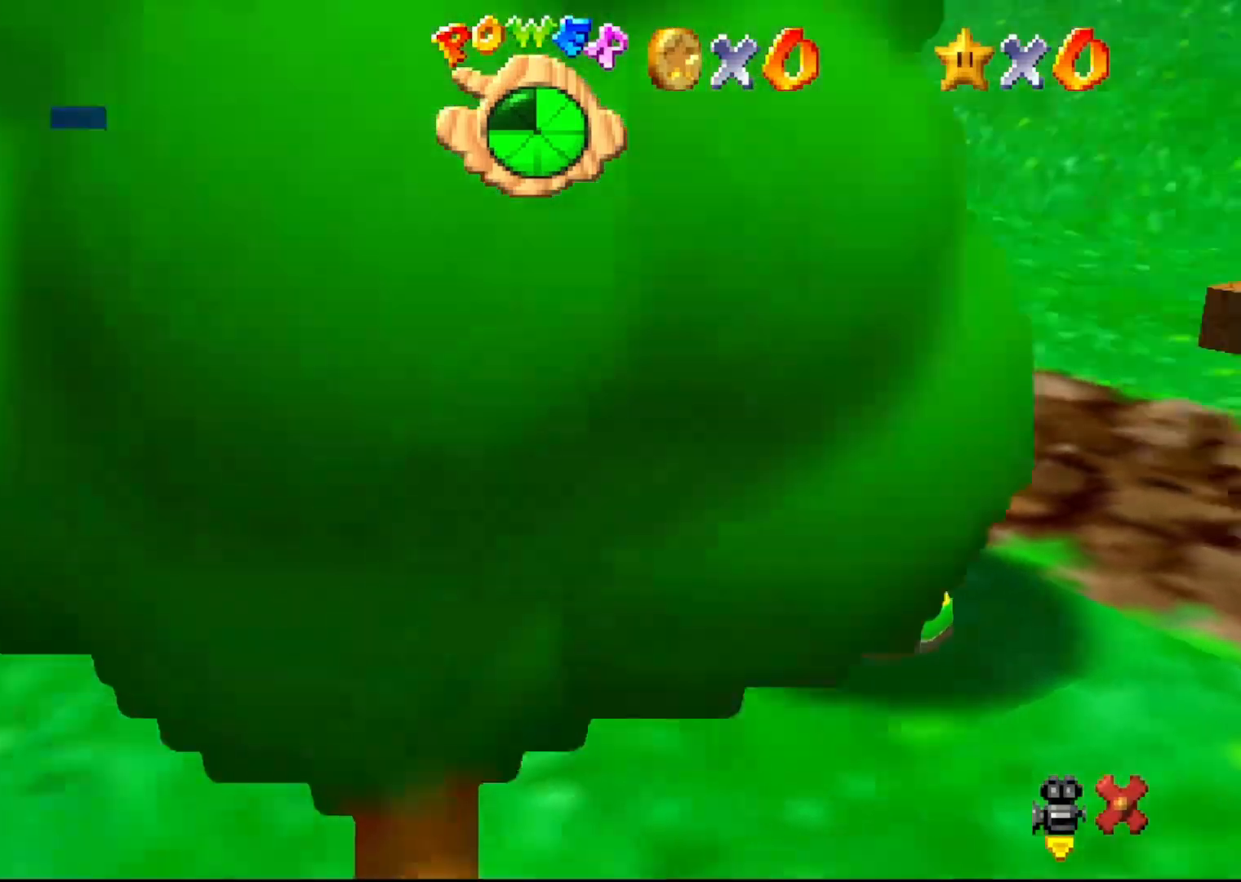
{"buttons": [], "left_stick": "center", "events": [[33, "A", "up"], [133, "A", "down"], [183, "A", "up"], [317, "A", "down"], [367, "A", "up"], [417, "A", "down"], [483, "A", "up"]]}
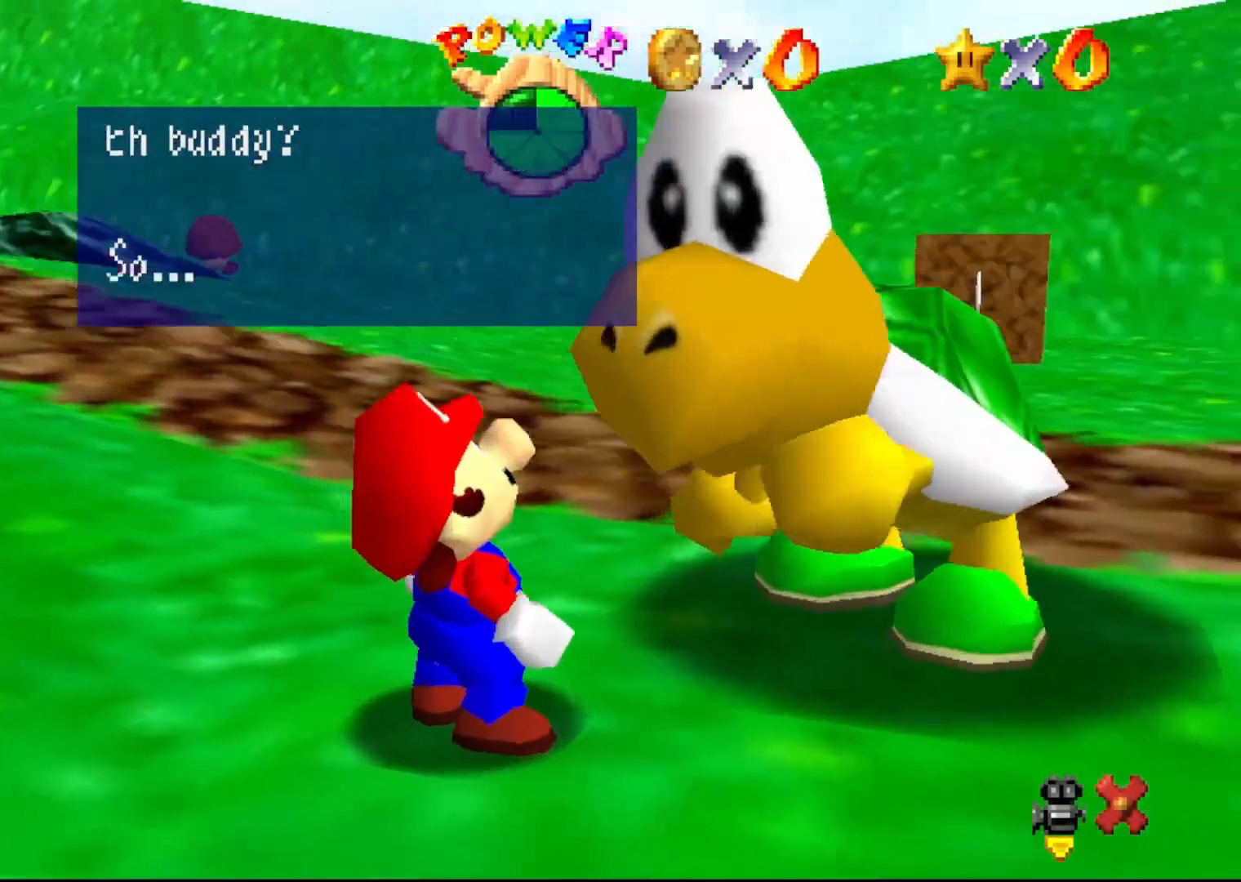
{"buttons": [], "left_stick": "center", "events": [[67, "A", "down"], [133, "A", "up"], [200, "A", "down"], [300, "A", "up"], [367, "A", "down"], [417, "A", "up"]]}
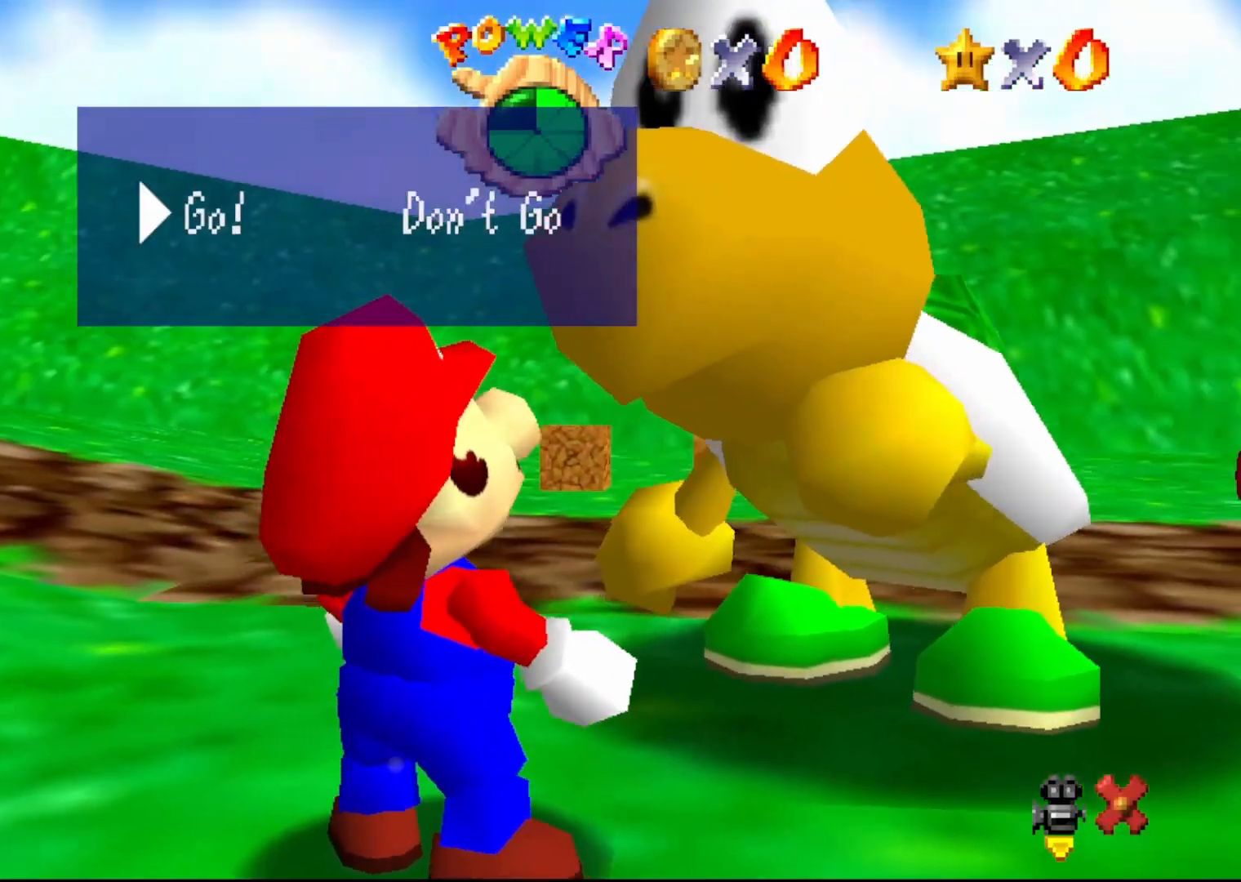
{"buttons": [], "left_stick": "center", "events": [[50, "A", "down"], [100, "A", "up"], [167, "A", "down"], [233, "A", "up"], [333, "A", "down"], [383, "A", "up"]]}
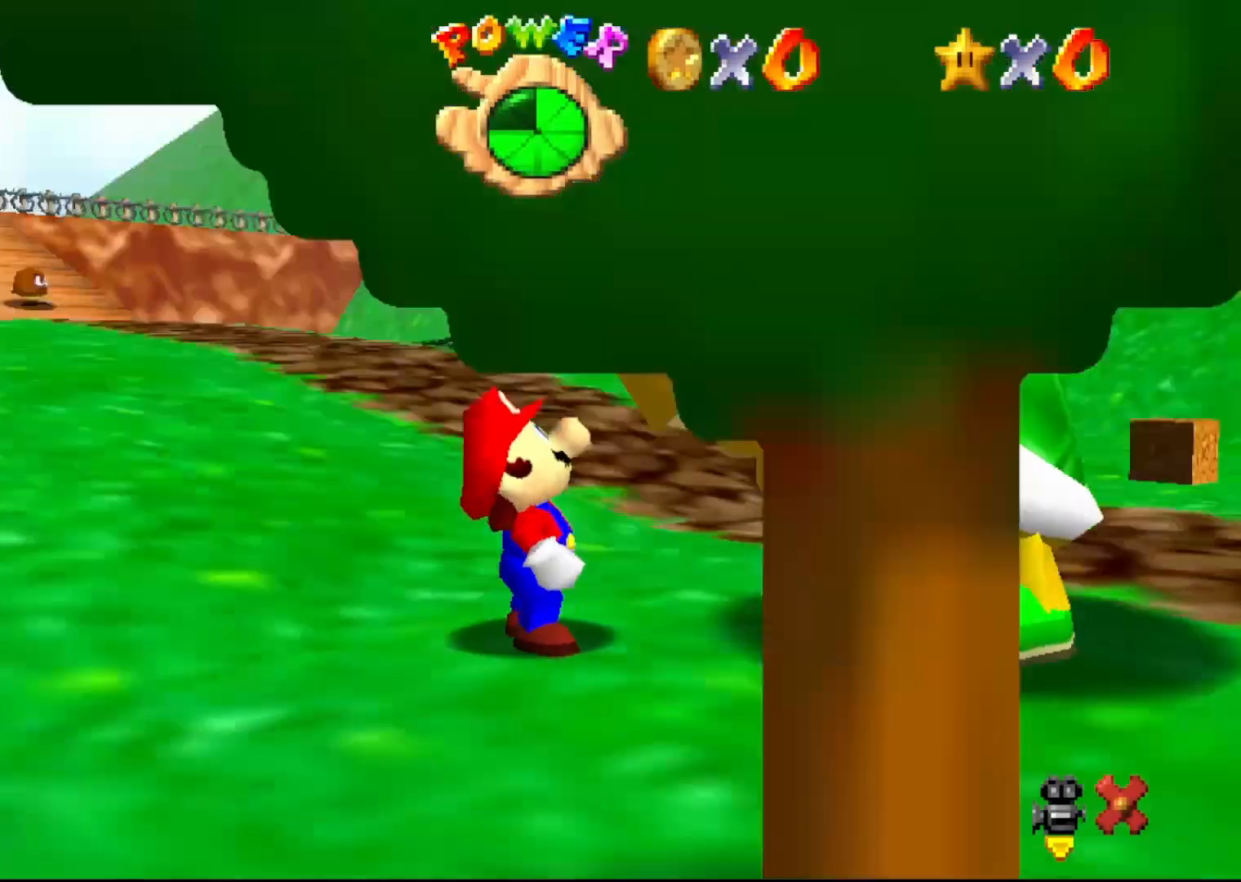
{"buttons": [], "left_stick": "center", "events": []}
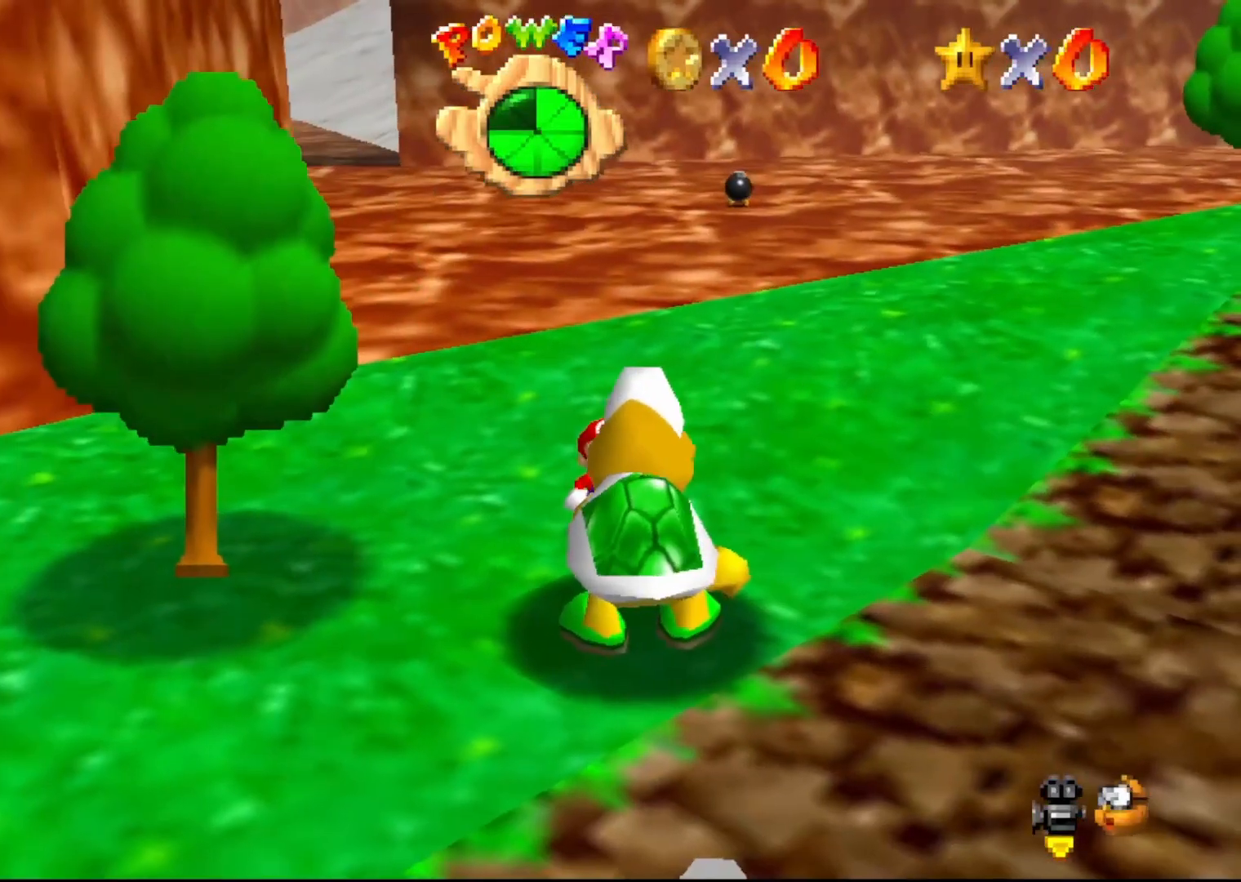
{"buttons": [], "left_stick": "center", "events": []}
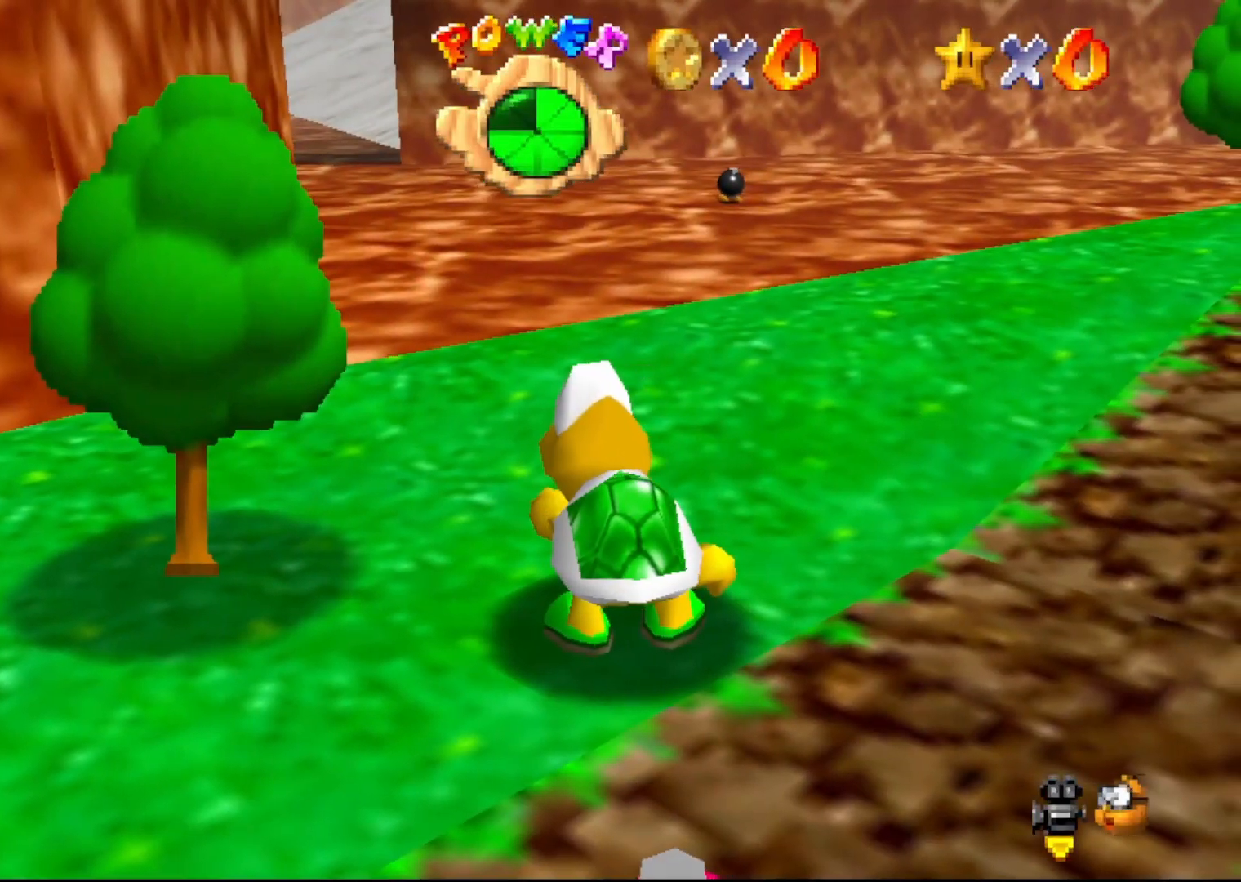
{"buttons": [], "left_stick": "center", "events": []}
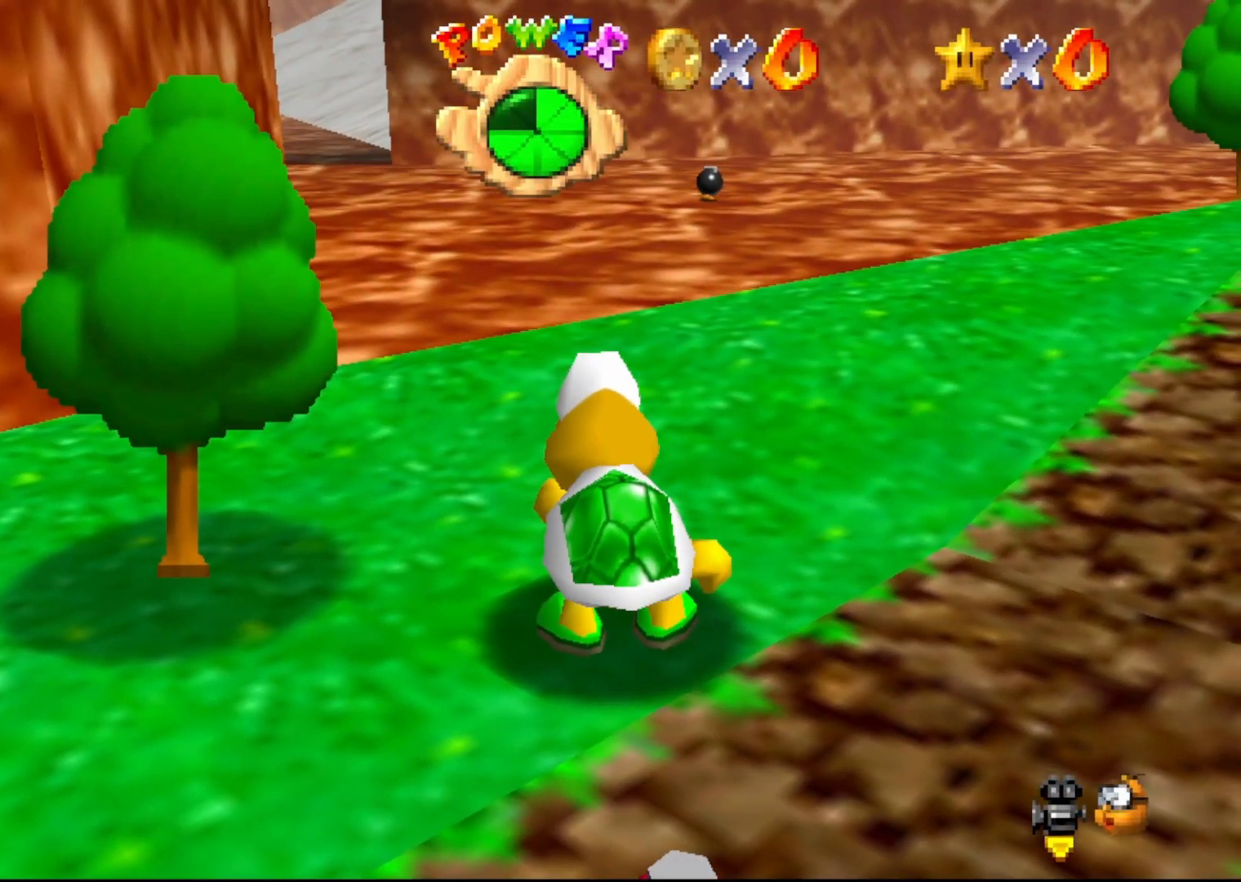
{"buttons": [], "left_stick": "up", "events": [[100, "left_stick", "up"]]}
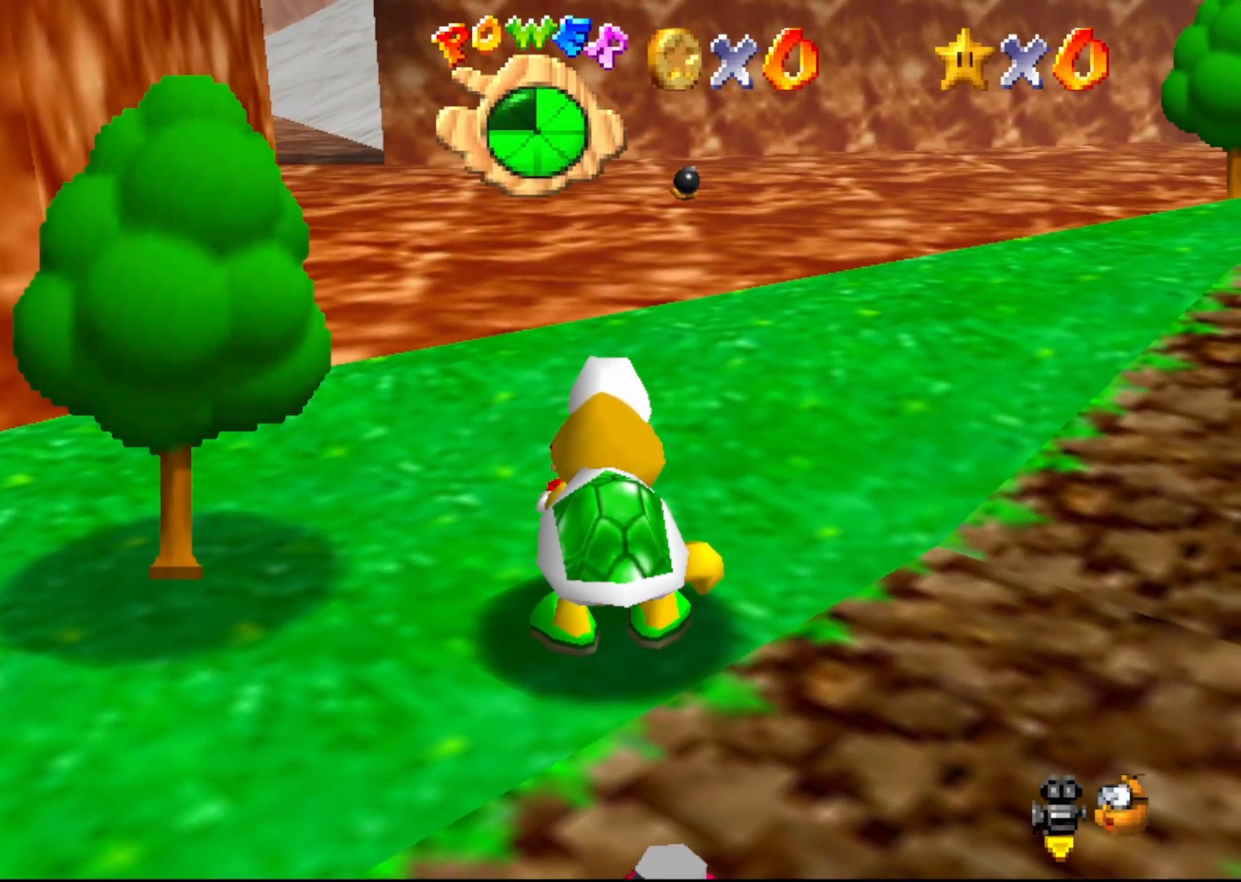
{"buttons": [], "left_stick": "up", "events": []}
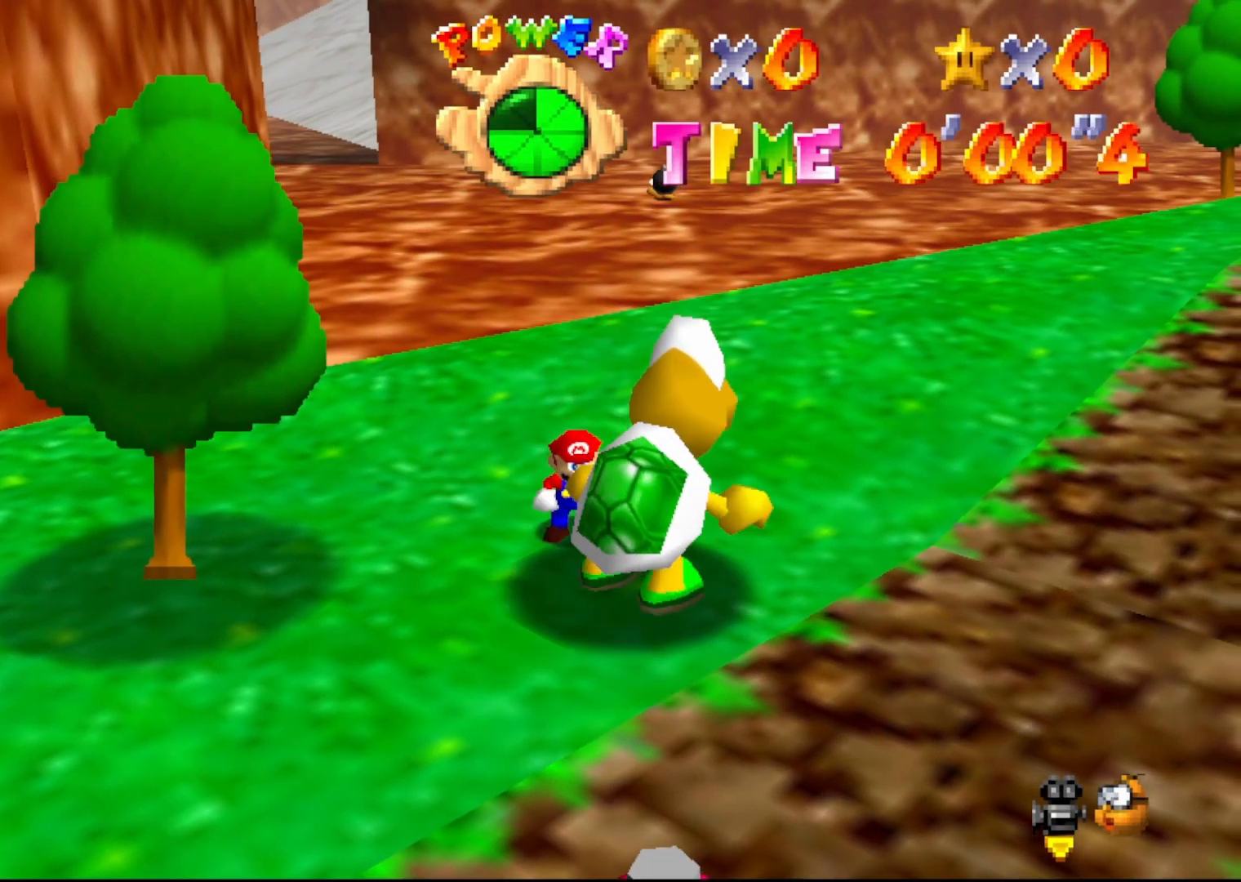
{"buttons": ["Z"], "left_stick": "up", "events": [[450, "Z", "down"]]}
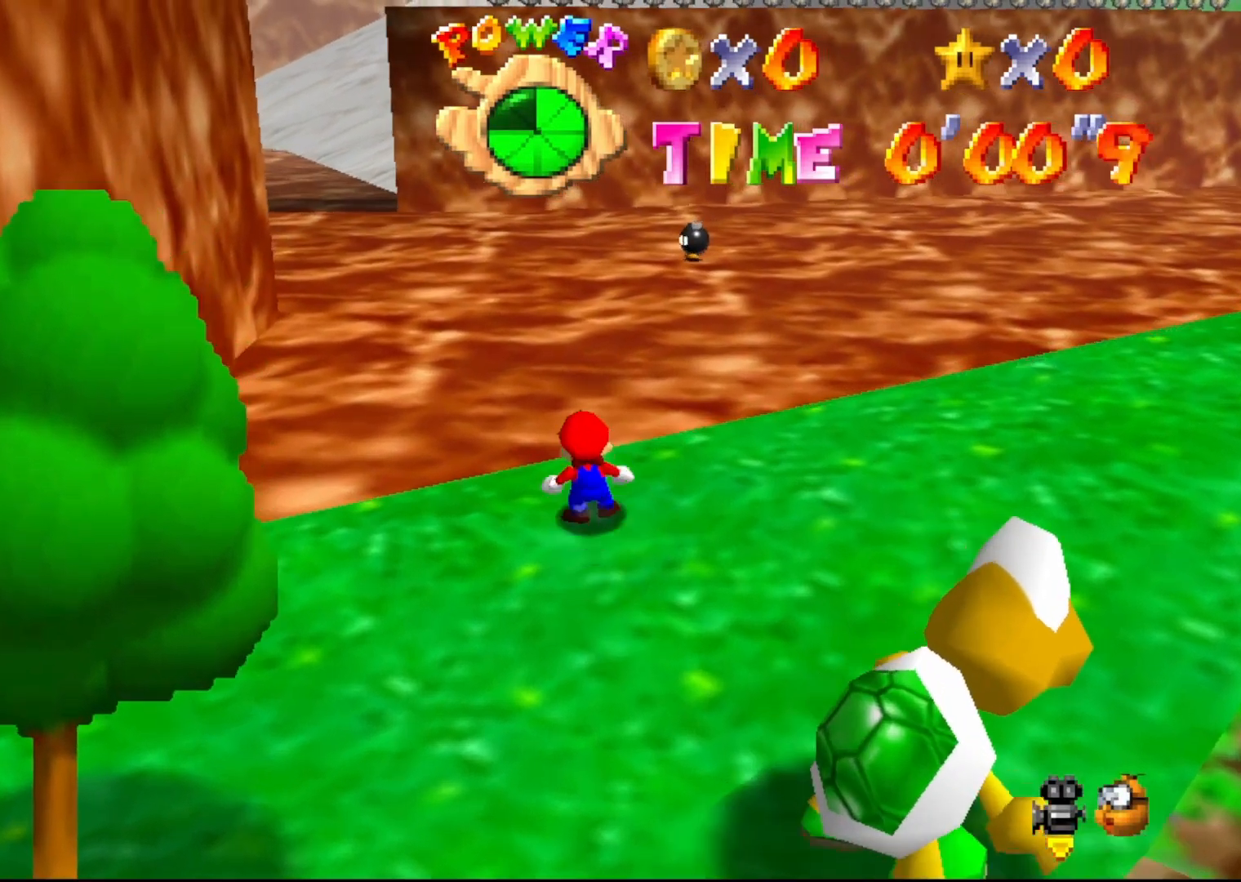
{"buttons": ["A", "Z"], "left_stick": "up-left", "events": [[83, "A", "down"], [133, "left_stick", "up-left"]]}
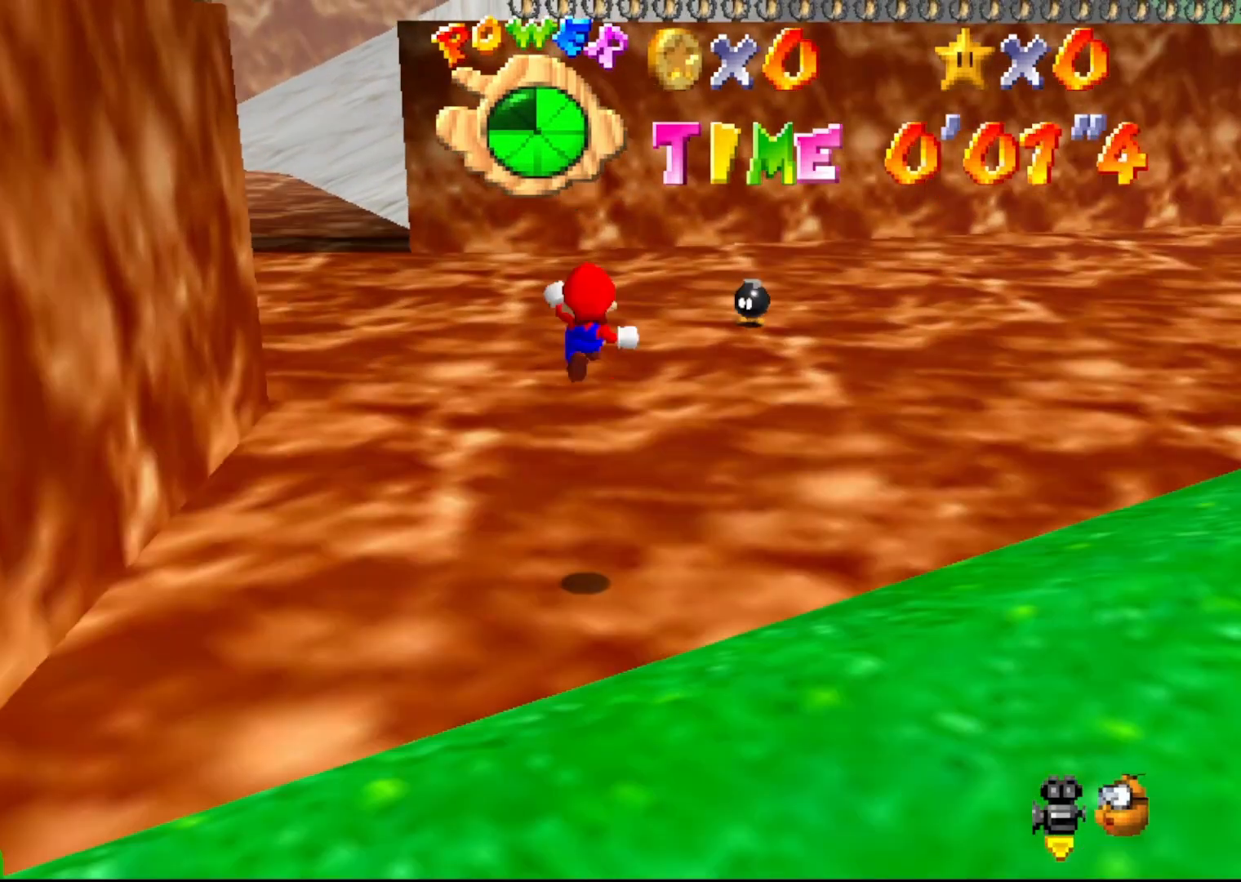
{"buttons": ["A"], "left_stick": "up-left", "events": [[467, "Z", "up"]]}
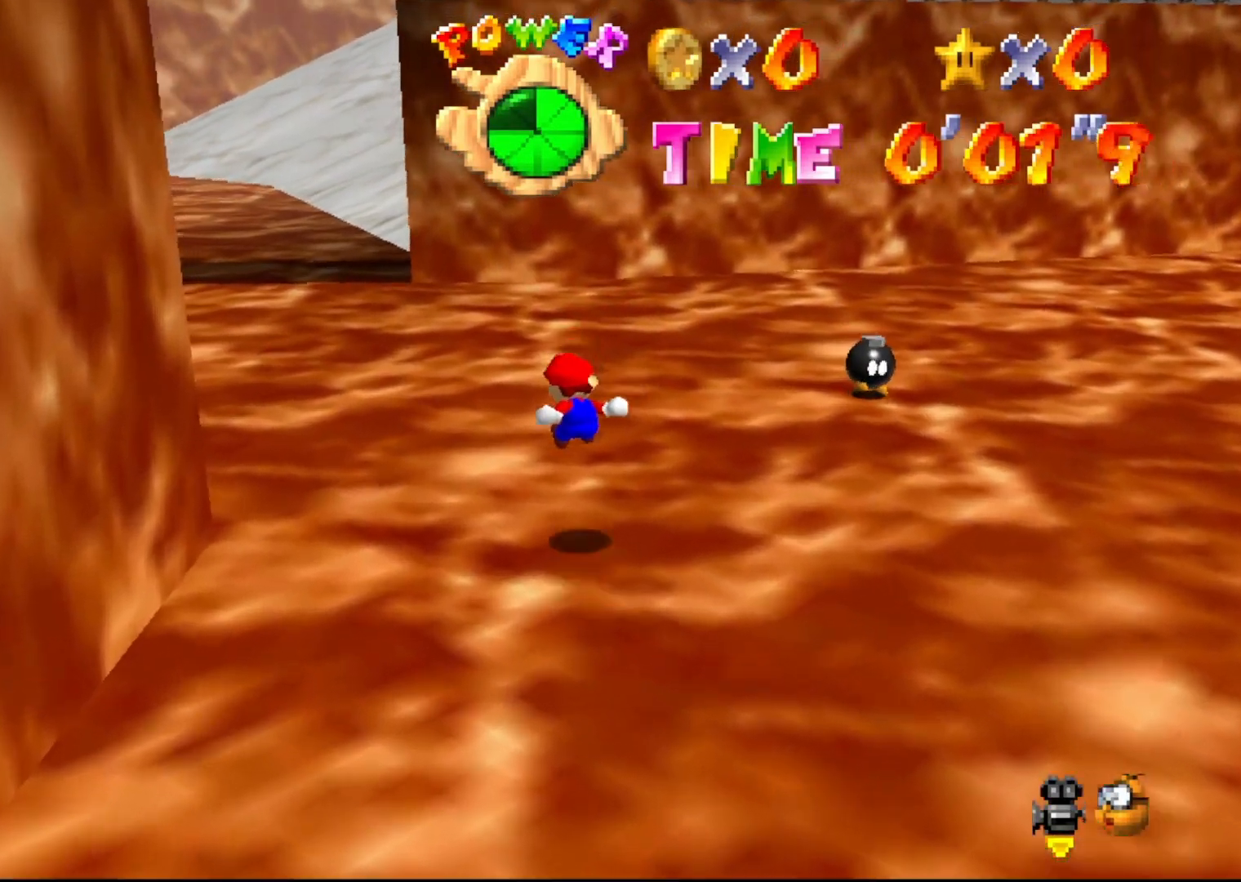
{"buttons": ["A"], "left_stick": "up-left", "events": [[33, "A", "up"], [467, "A", "down"]]}
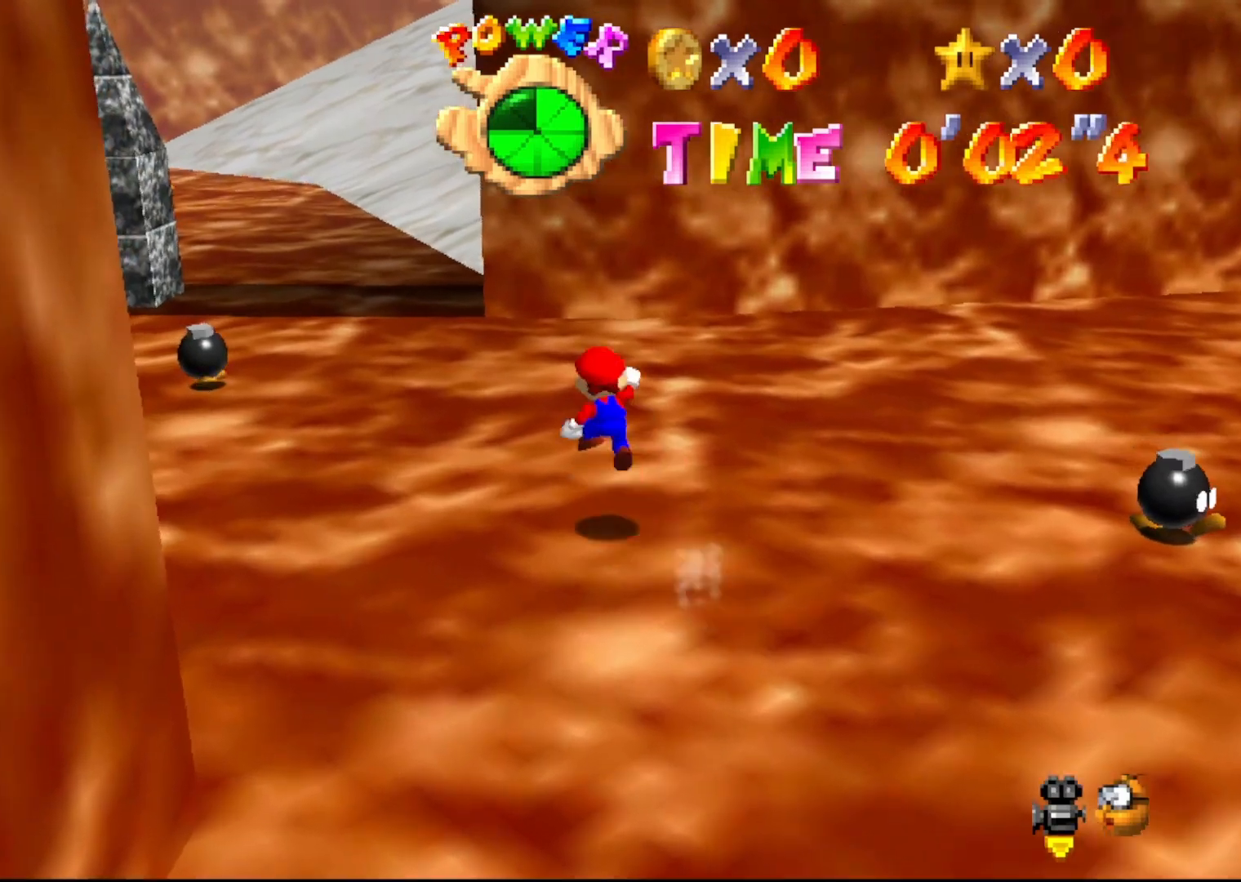
{"buttons": ["B"], "left_stick": "up-left", "events": [[33, "B", "down"], [67, "A", "up"]]}